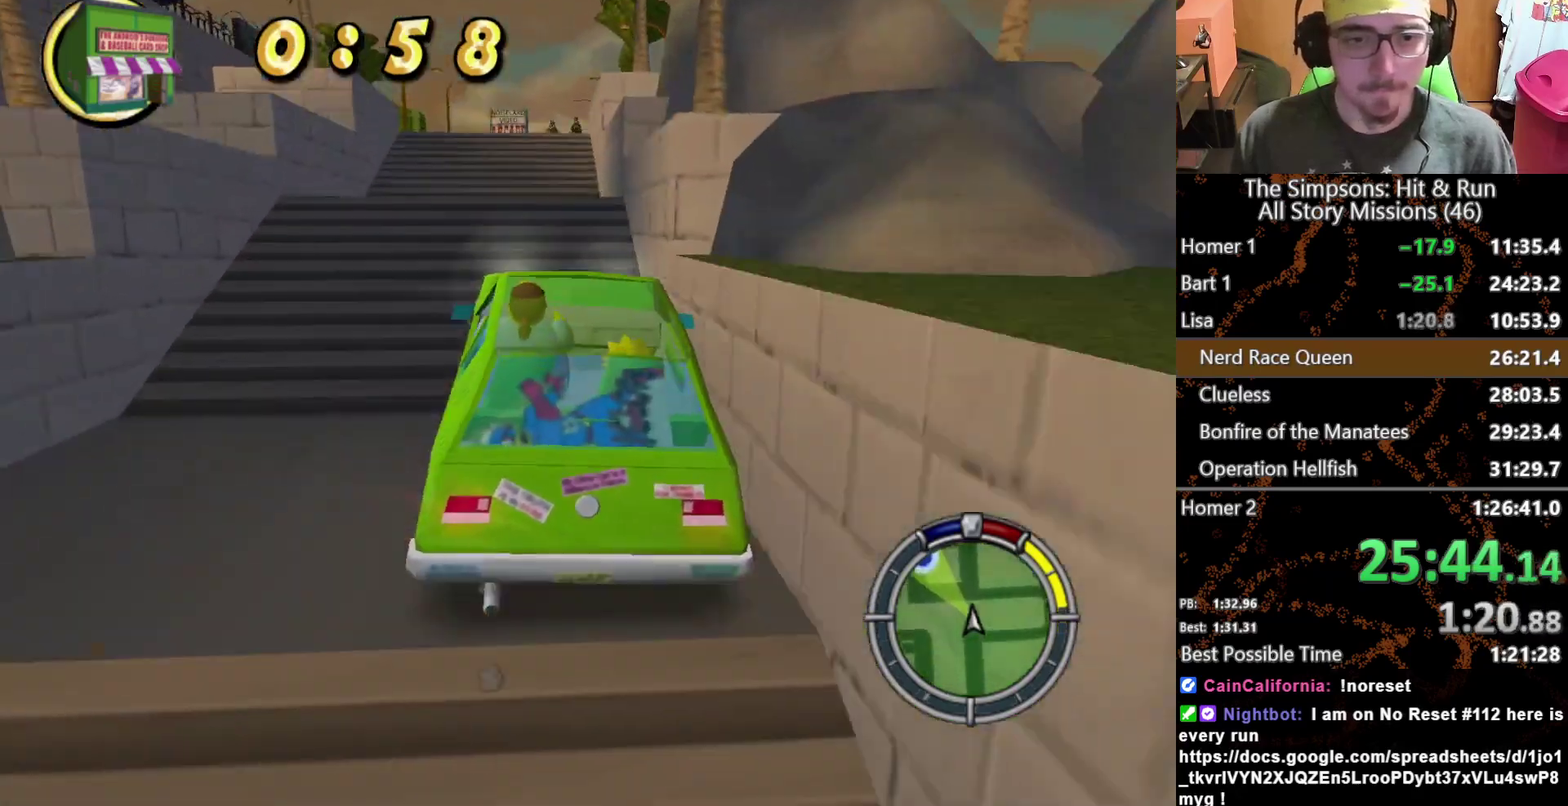
Gameplay with a controller (Xbox layout); each line is a JSON object with the inputs held at the frame after it. "events" lists button and stick changes between this image and that frame as [ms after this image, input, new state], when the widget could be followed in between. This overlay highlights the sticks when they move; stick clicks (L3 R3) are not distinguishable. Not read: L1 L3 R1 R3 X.
{"buttons": [], "left_stick": "center", "right_stick": "center", "events": []}
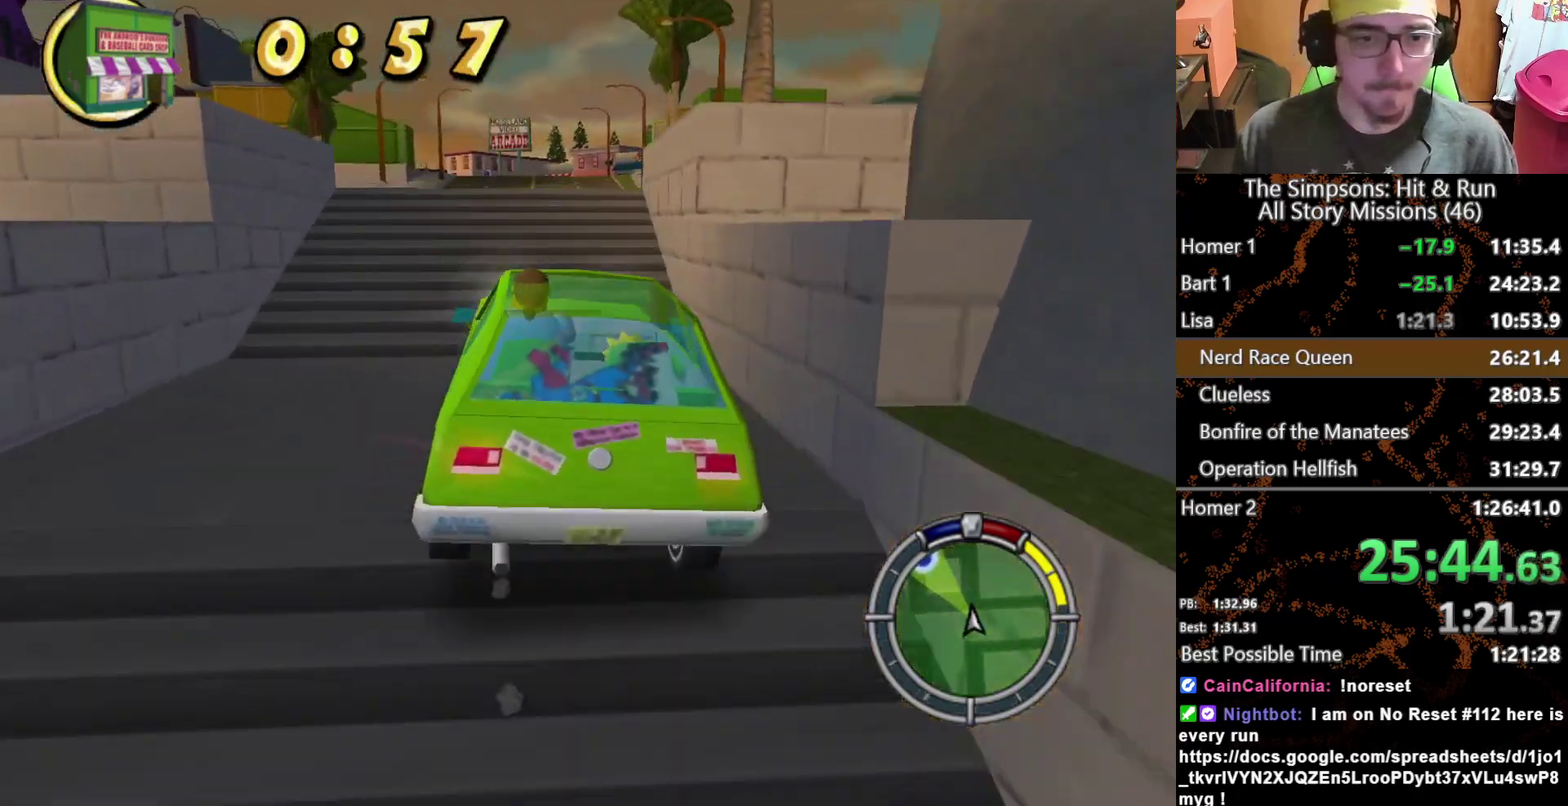
{"buttons": [], "left_stick": "center", "right_stick": "center", "events": []}
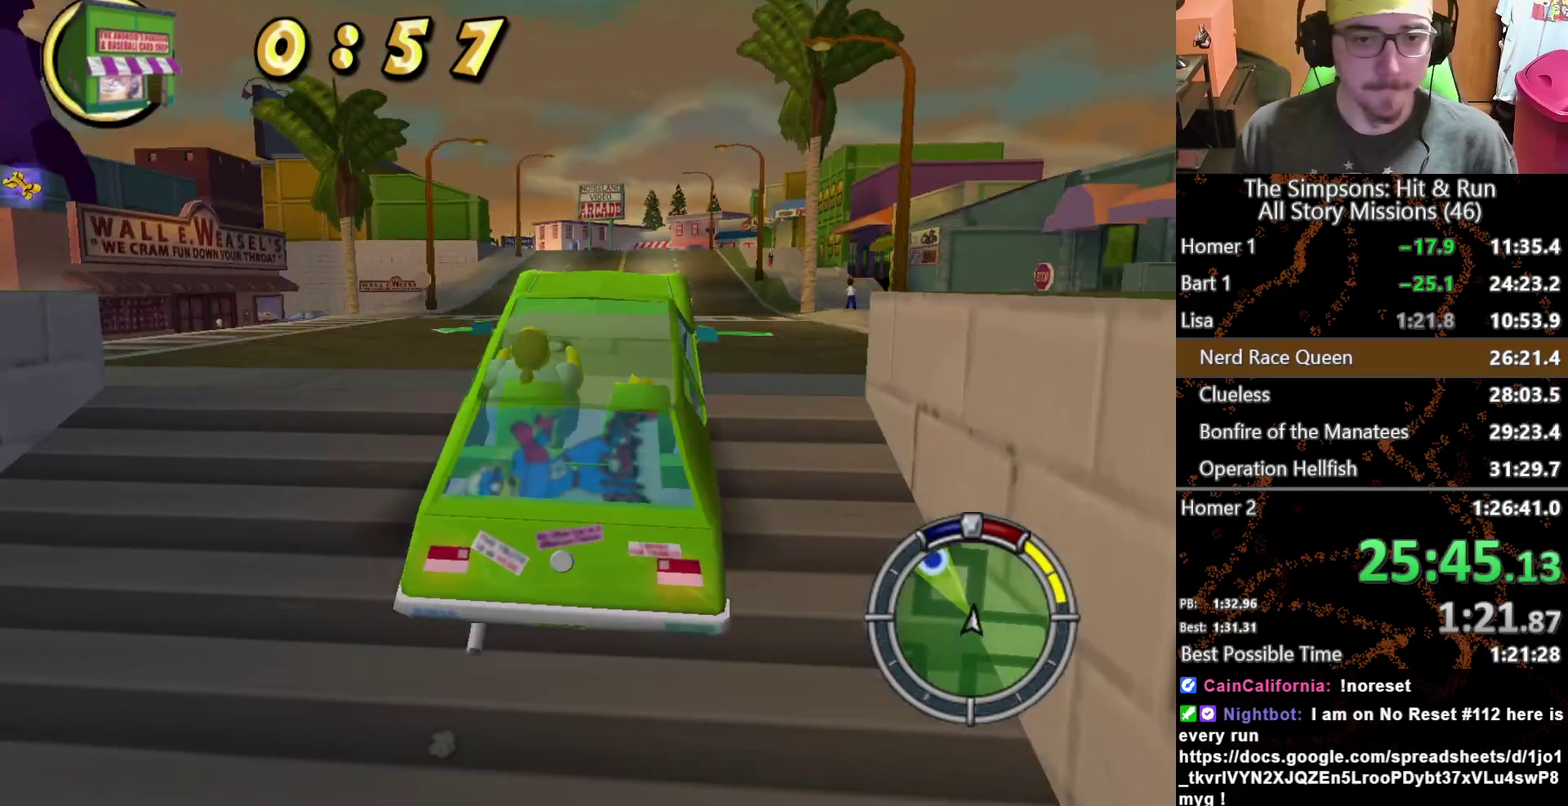
{"buttons": [], "left_stick": "center", "right_stick": "center", "events": []}
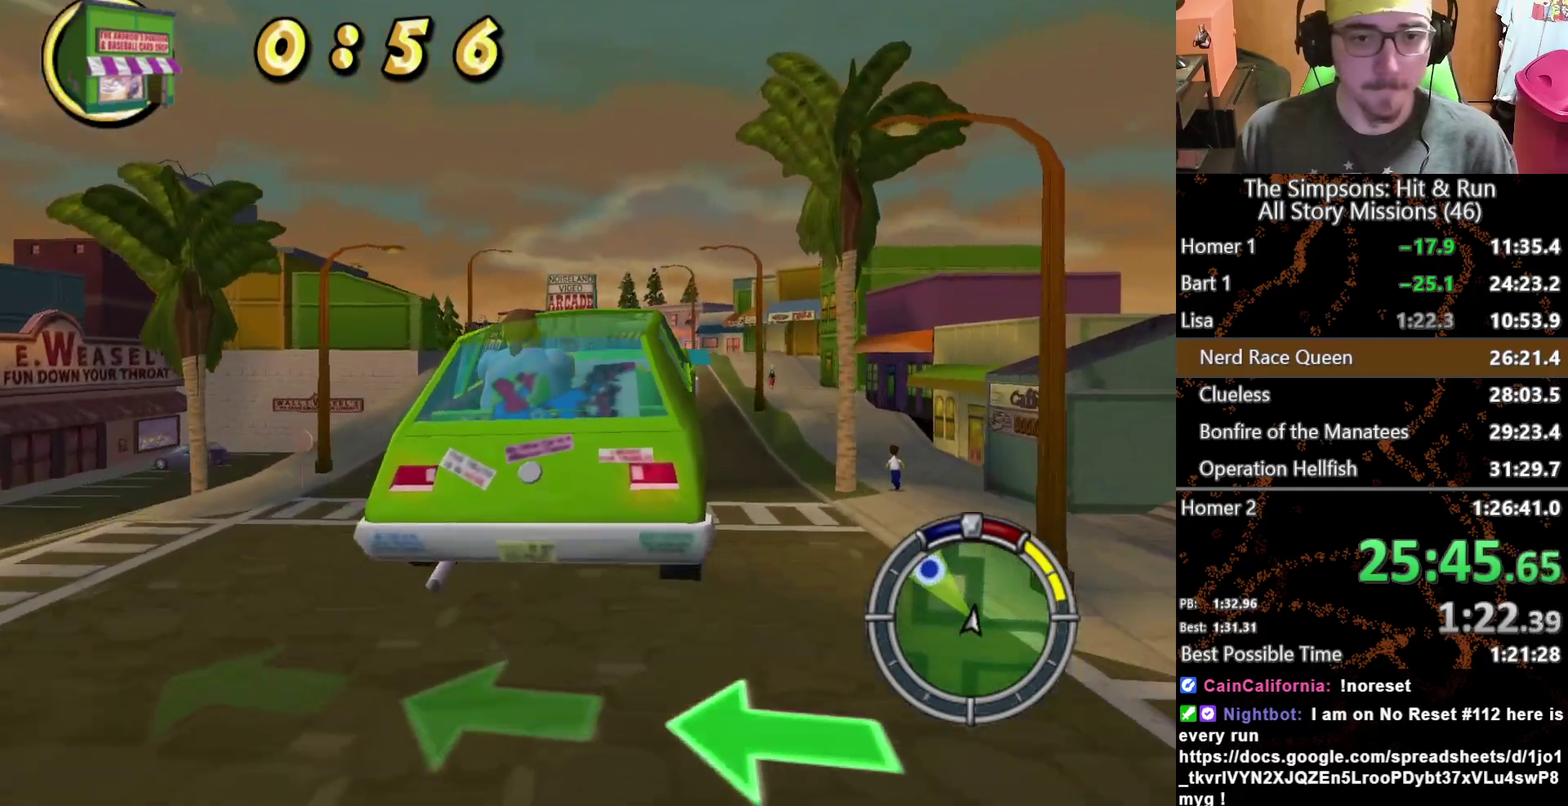
{"buttons": [], "left_stick": "left", "right_stick": "center", "events": [[117, "left_stick", "left"]]}
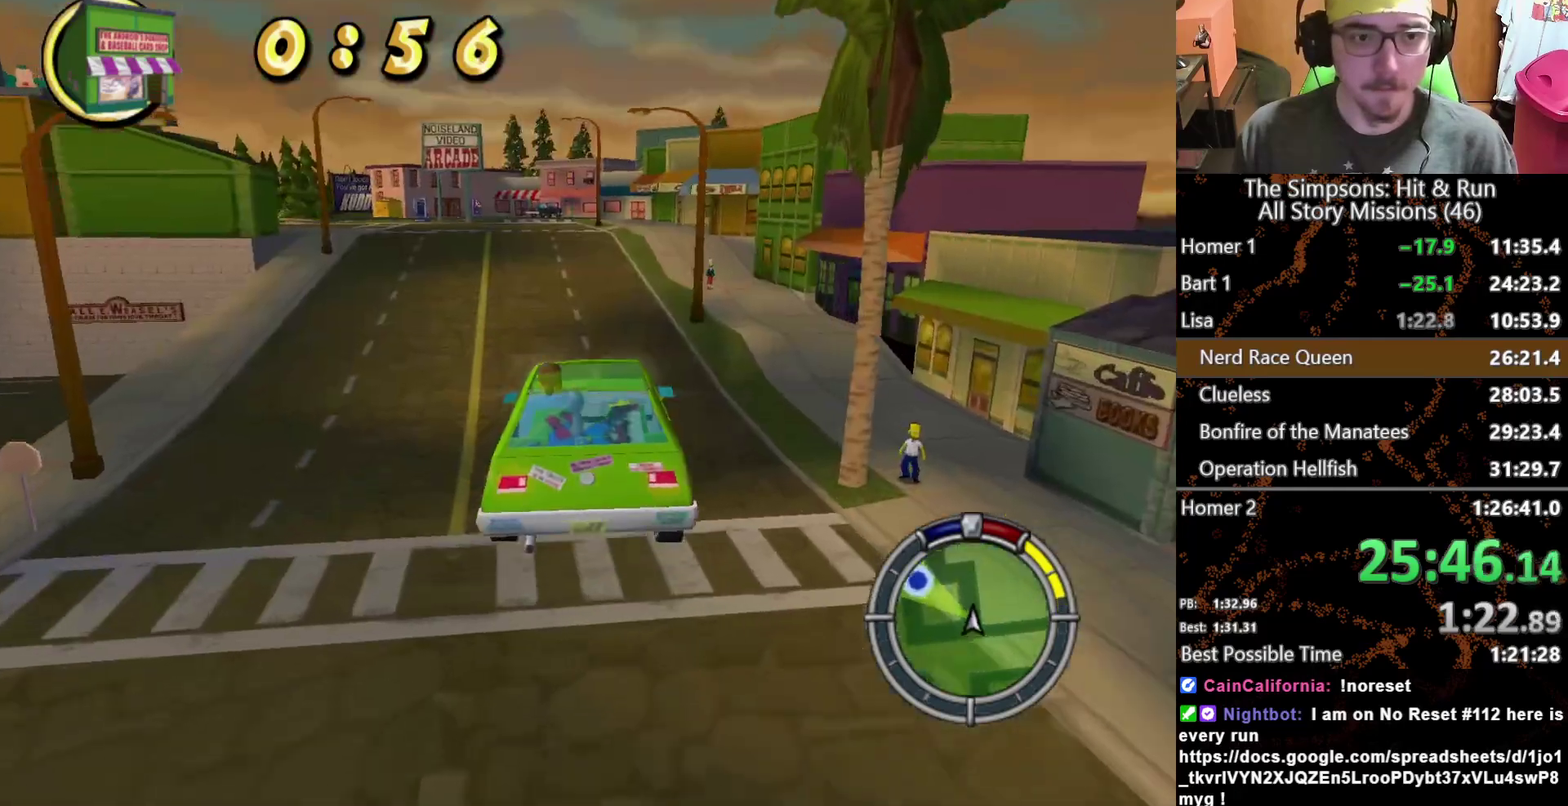
{"buttons": [], "left_stick": "left", "right_stick": "center", "events": []}
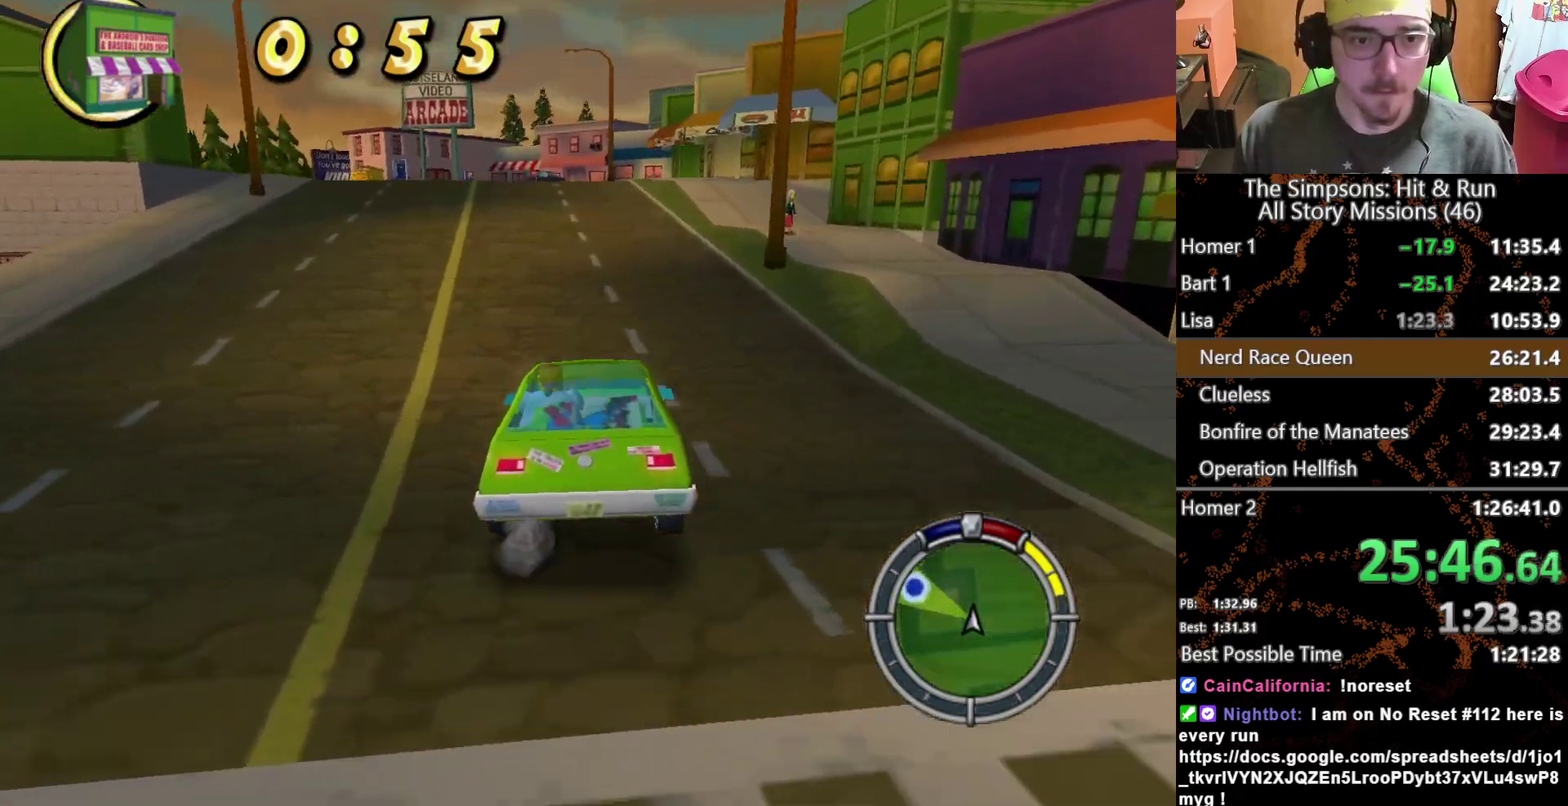
{"buttons": [], "left_stick": "center", "right_stick": "center", "events": [[250, "left_stick", "center"]]}
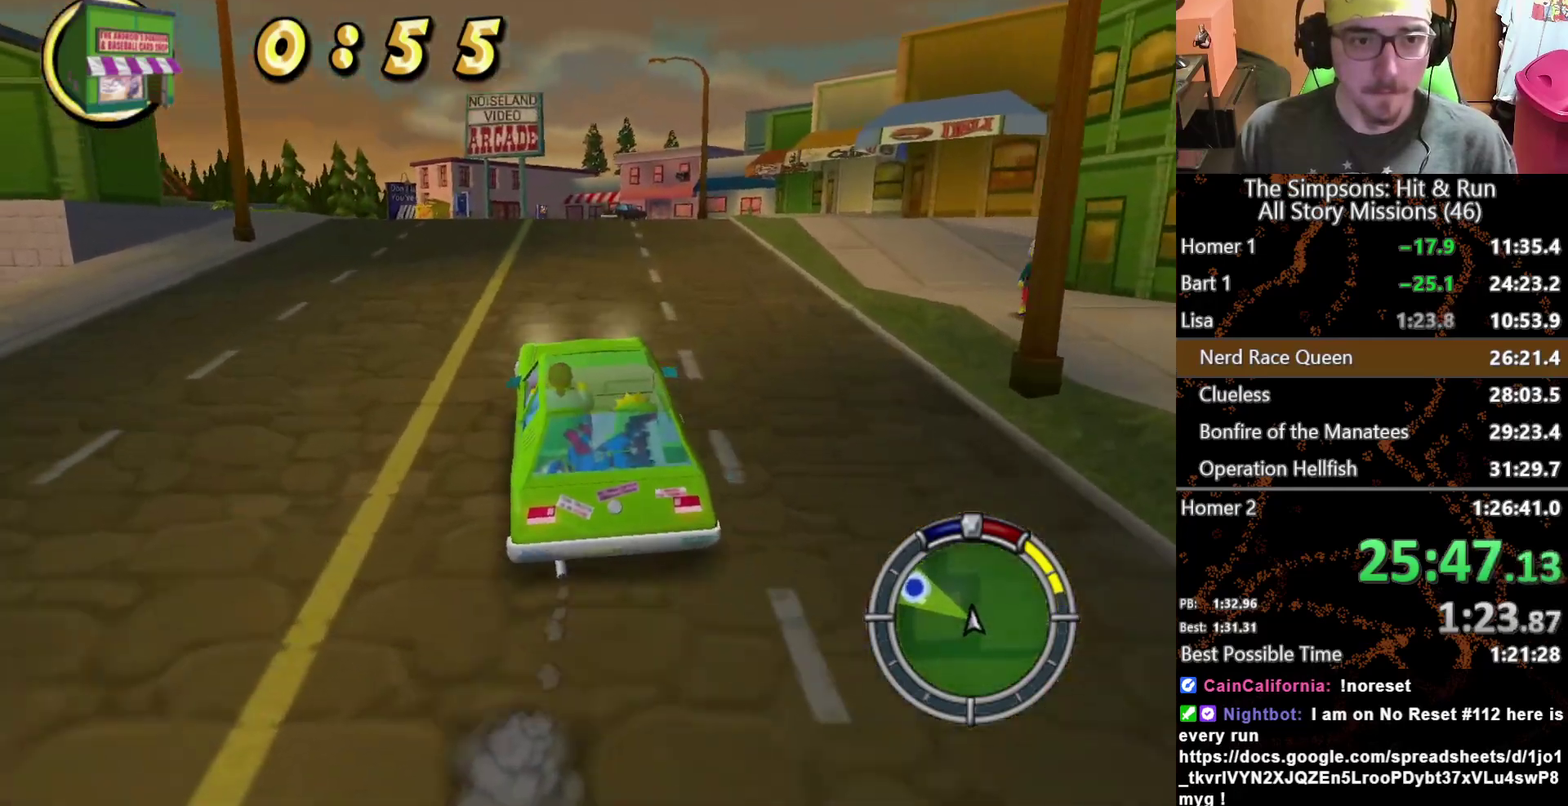
{"buttons": [], "left_stick": "center", "right_stick": "center", "events": [[50, "left_stick", "left"], [317, "left_stick", "center"]]}
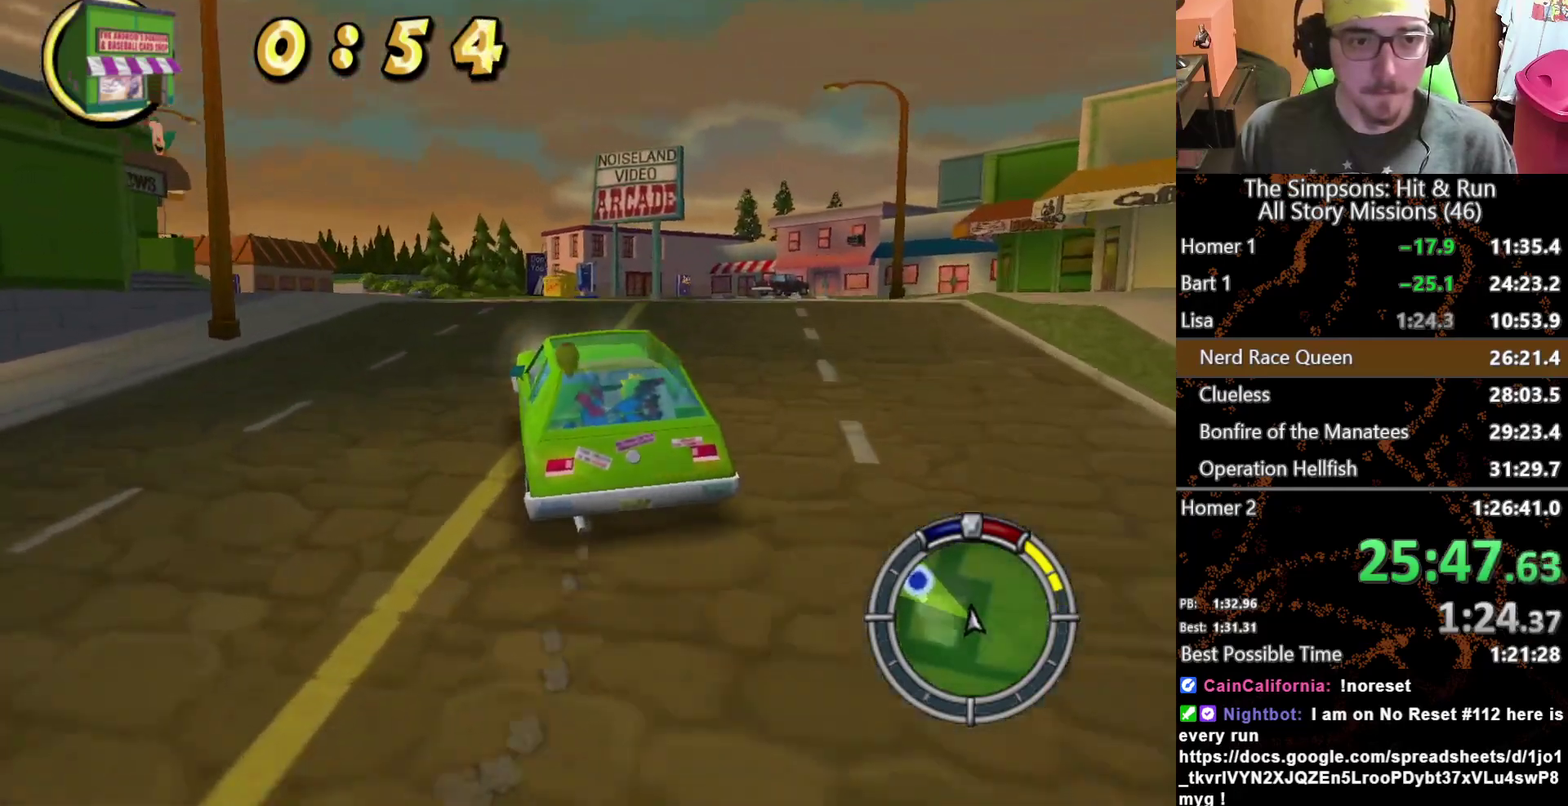
{"buttons": [], "left_stick": "left", "right_stick": "center", "events": [[33, "left_stick", "left"], [183, "left_stick", "center"], [383, "left_stick", "left"]]}
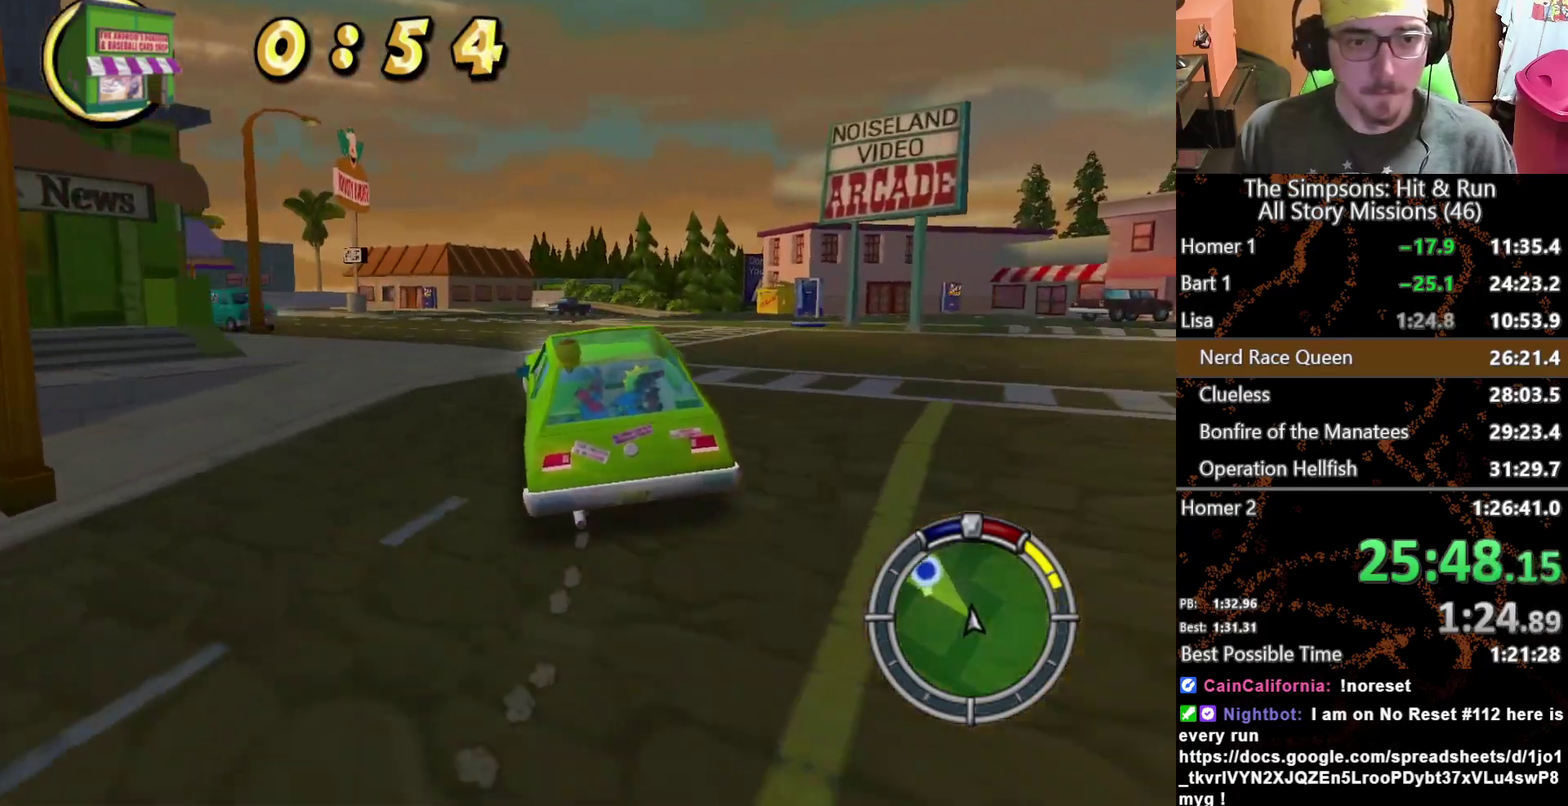
{"buttons": [], "left_stick": "center", "right_stick": "center", "events": [[17, "left_stick", "center"], [150, "left_stick", "left"], [283, "left_stick", "center"]]}
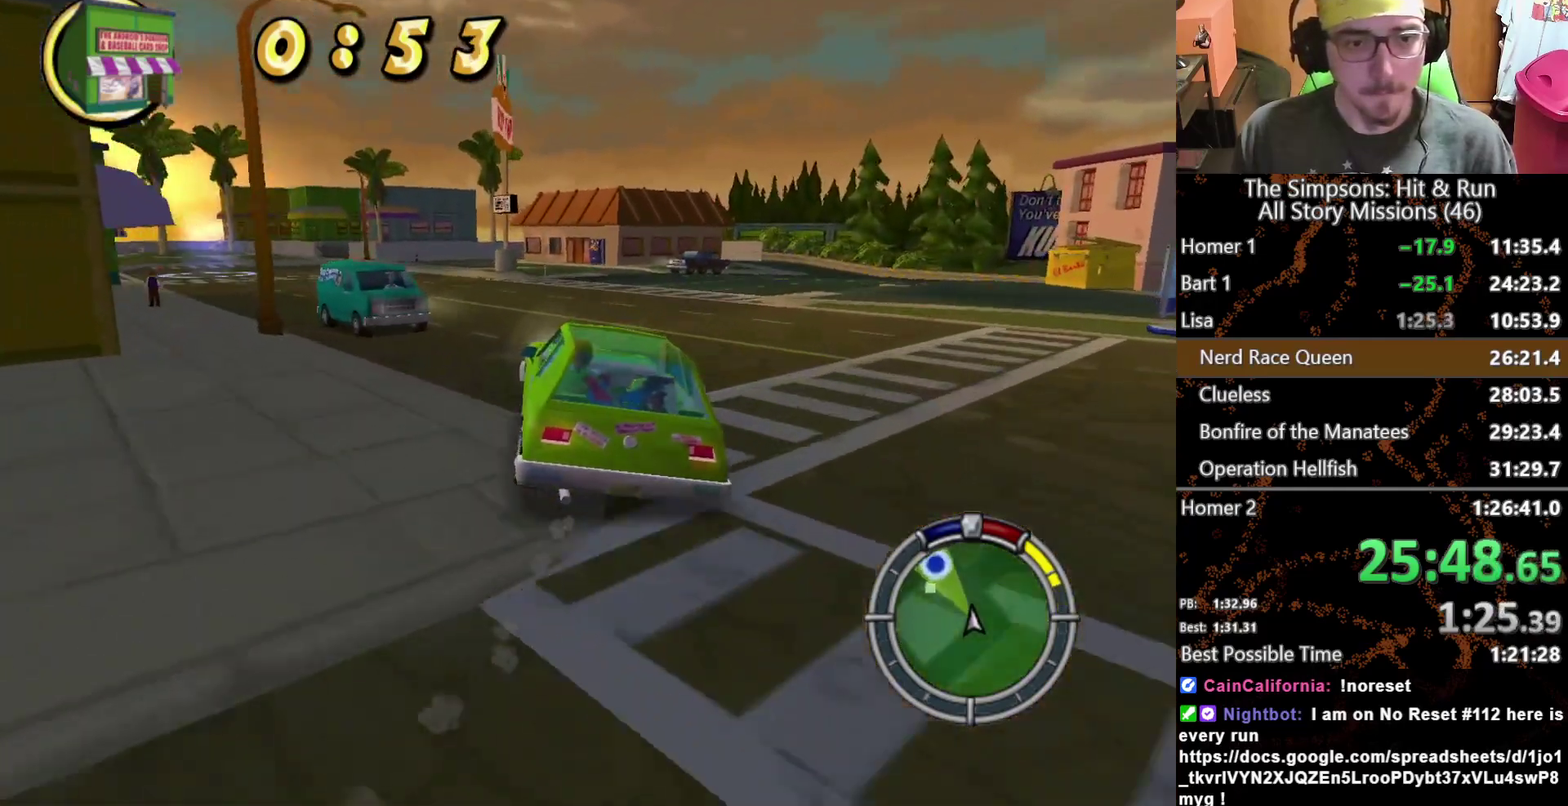
{"buttons": [], "left_stick": "left", "right_stick": "center", "events": [[83, "left_stick", "left"]]}
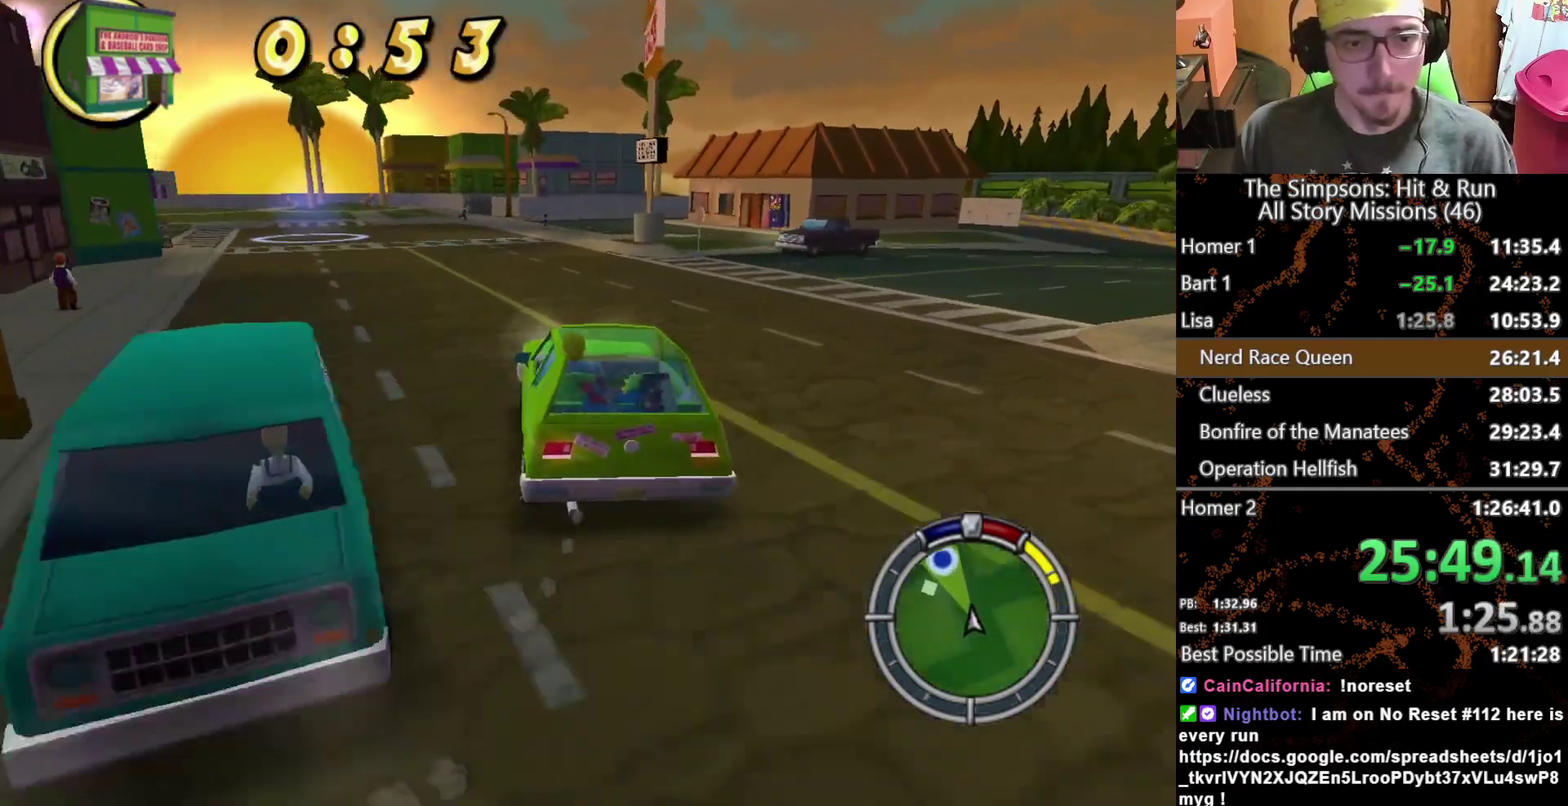
{"buttons": [], "left_stick": "center", "right_stick": "center", "events": [[400, "left_stick", "center"]]}
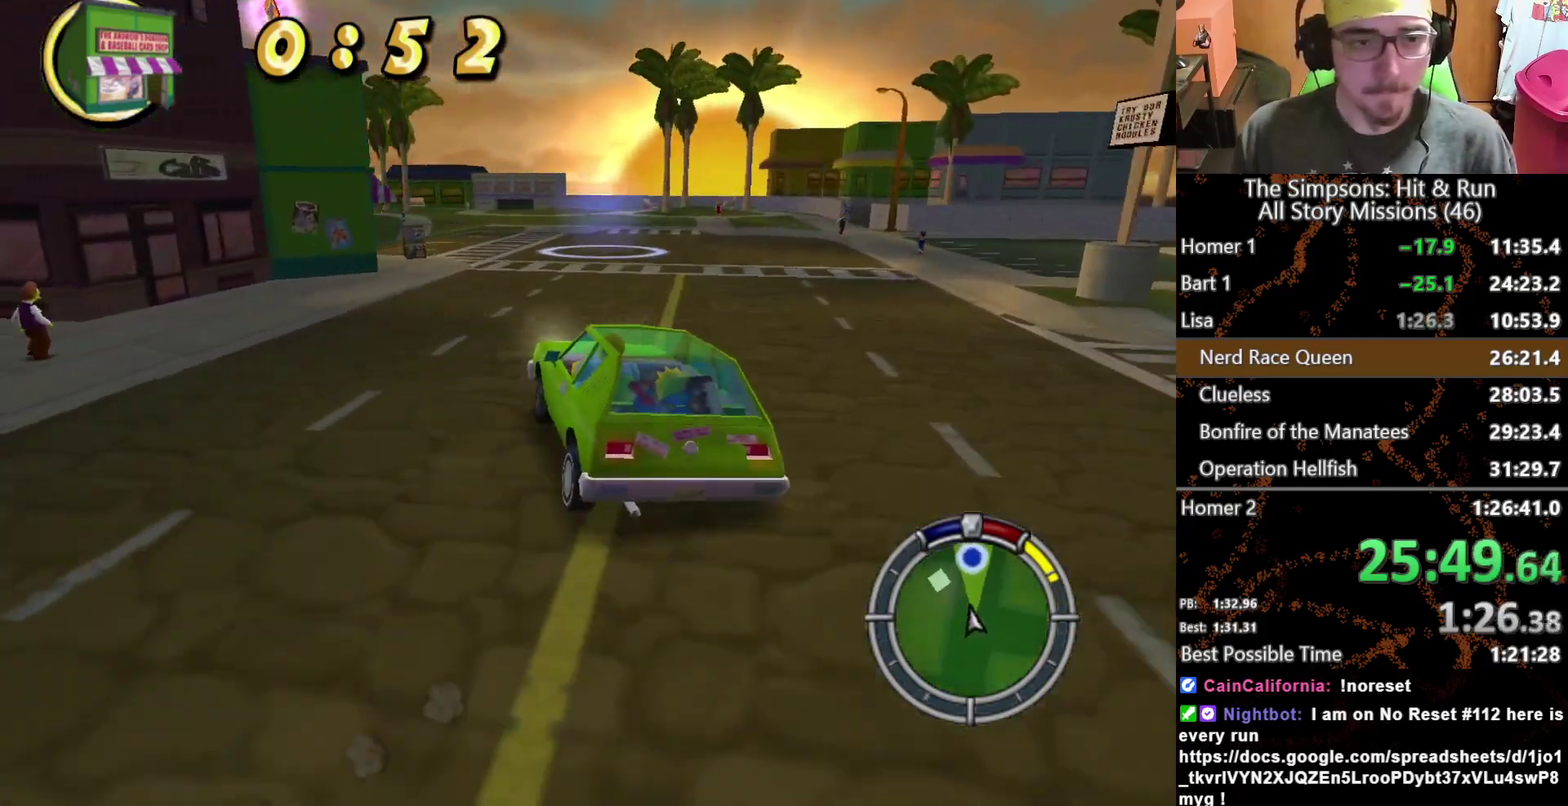
{"buttons": [], "left_stick": "center", "right_stick": "center", "events": []}
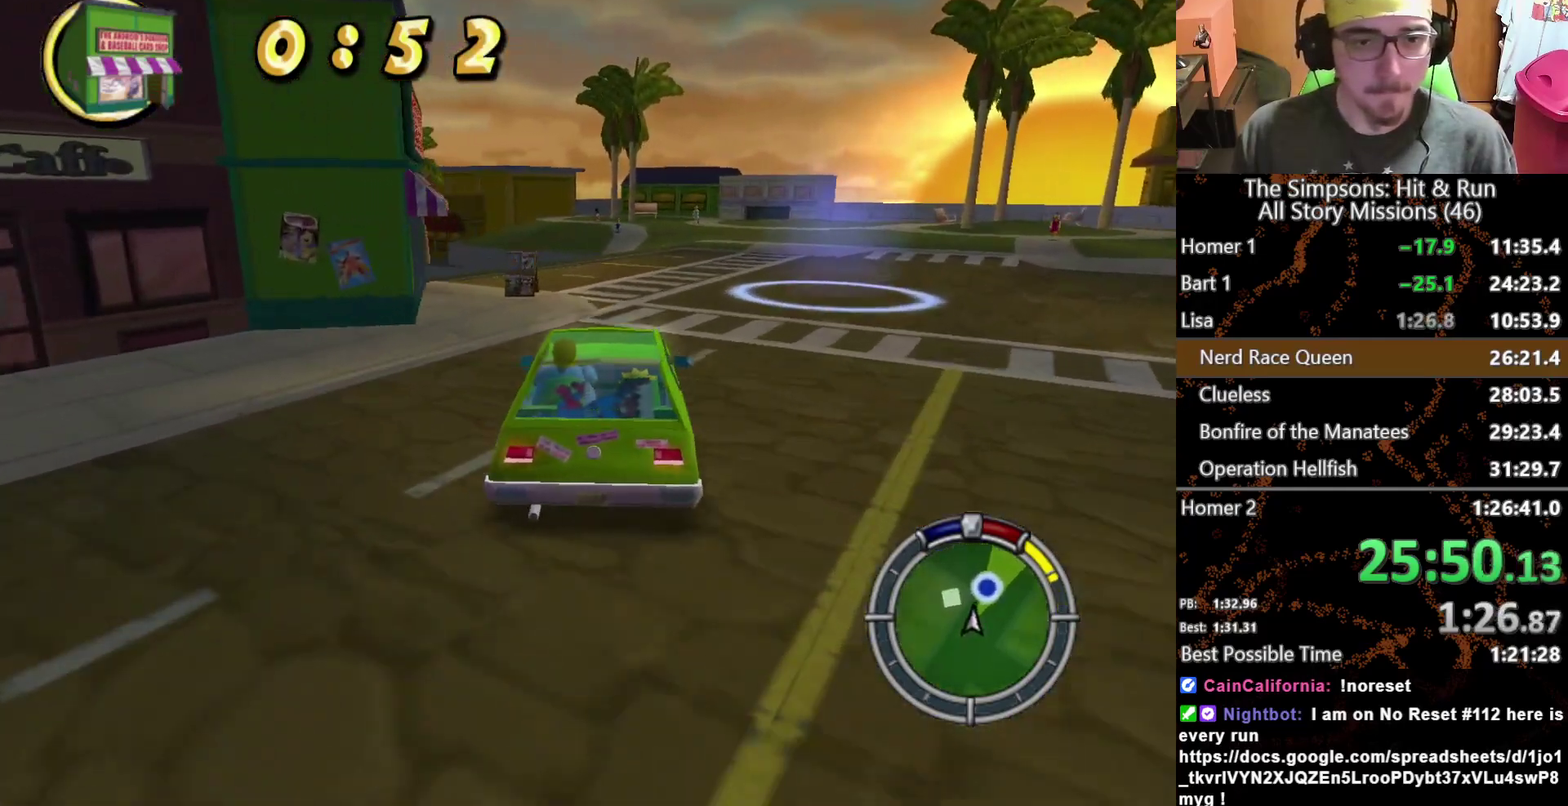
{"buttons": [], "left_stick": "down", "right_stick": "center", "events": [[400, "left_stick", "down"]]}
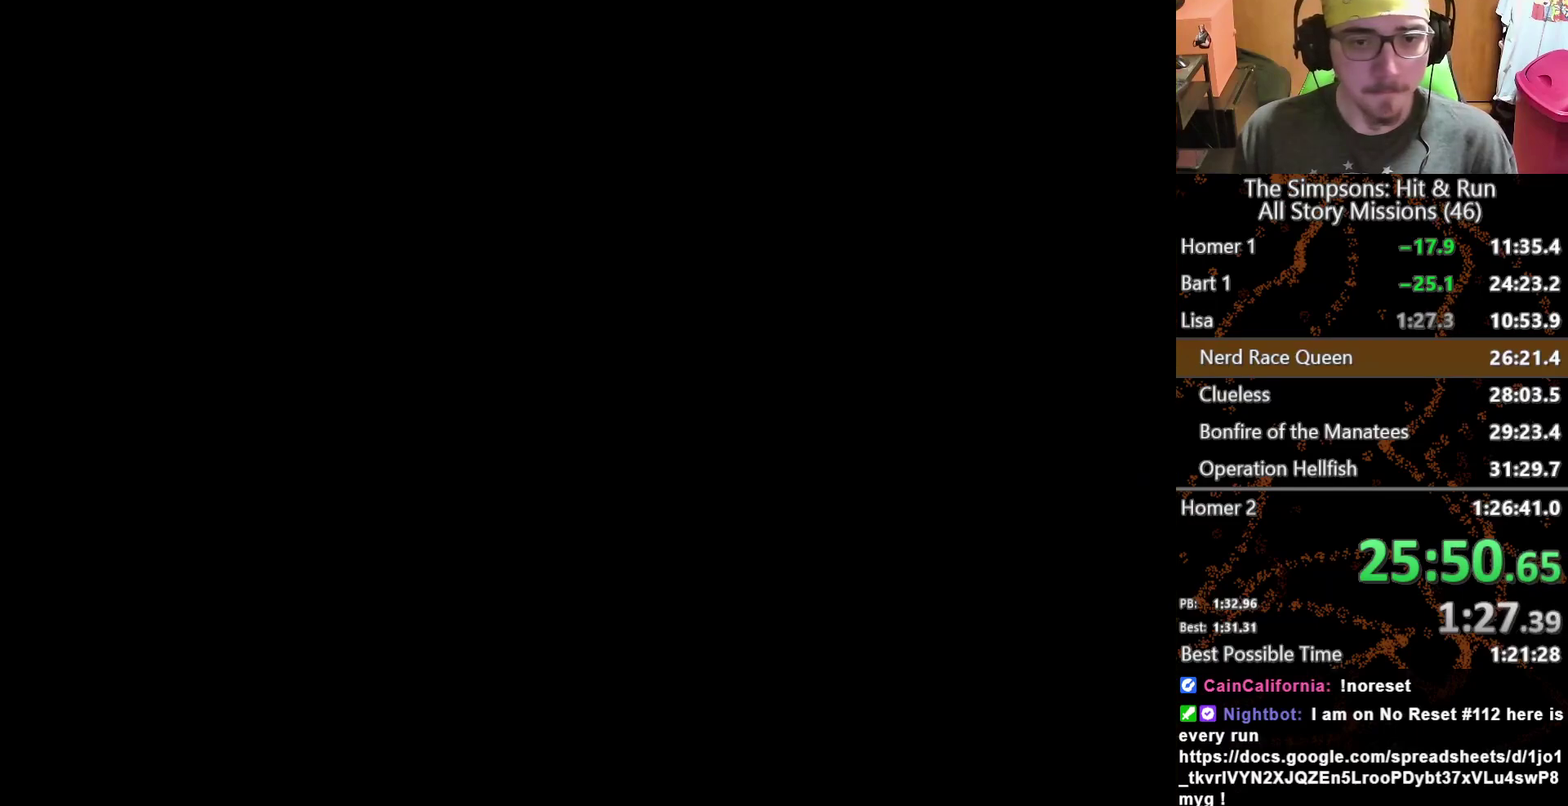
{"buttons": [], "left_stick": "center", "right_stick": "center", "events": [[50, "left_stick", "down-right"], [250, "A", "down"], [467, "A", "up"], [500, "left_stick", "center"]]}
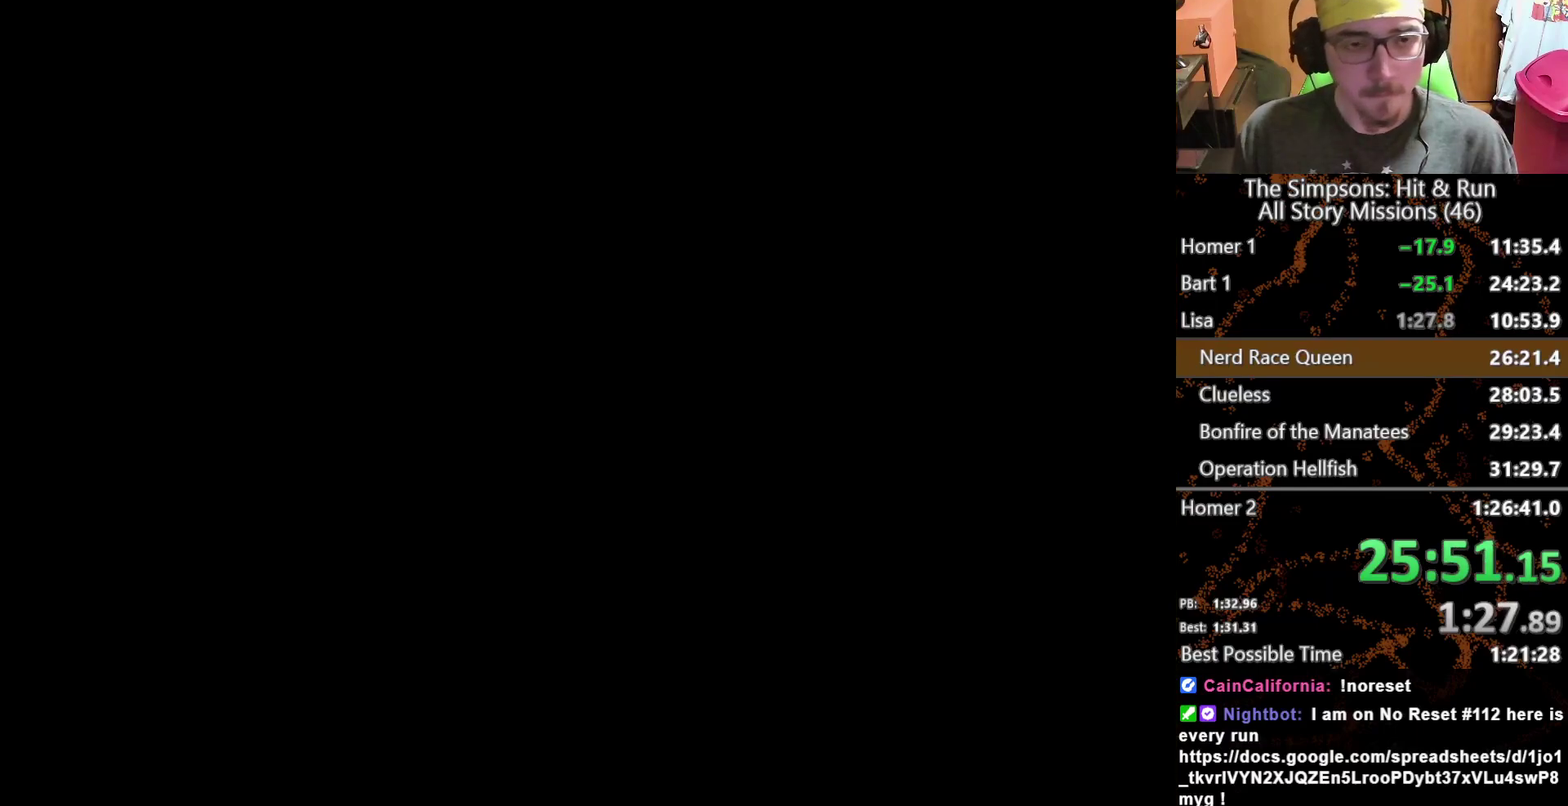
{"buttons": [], "left_stick": "center", "right_stick": "center", "events": []}
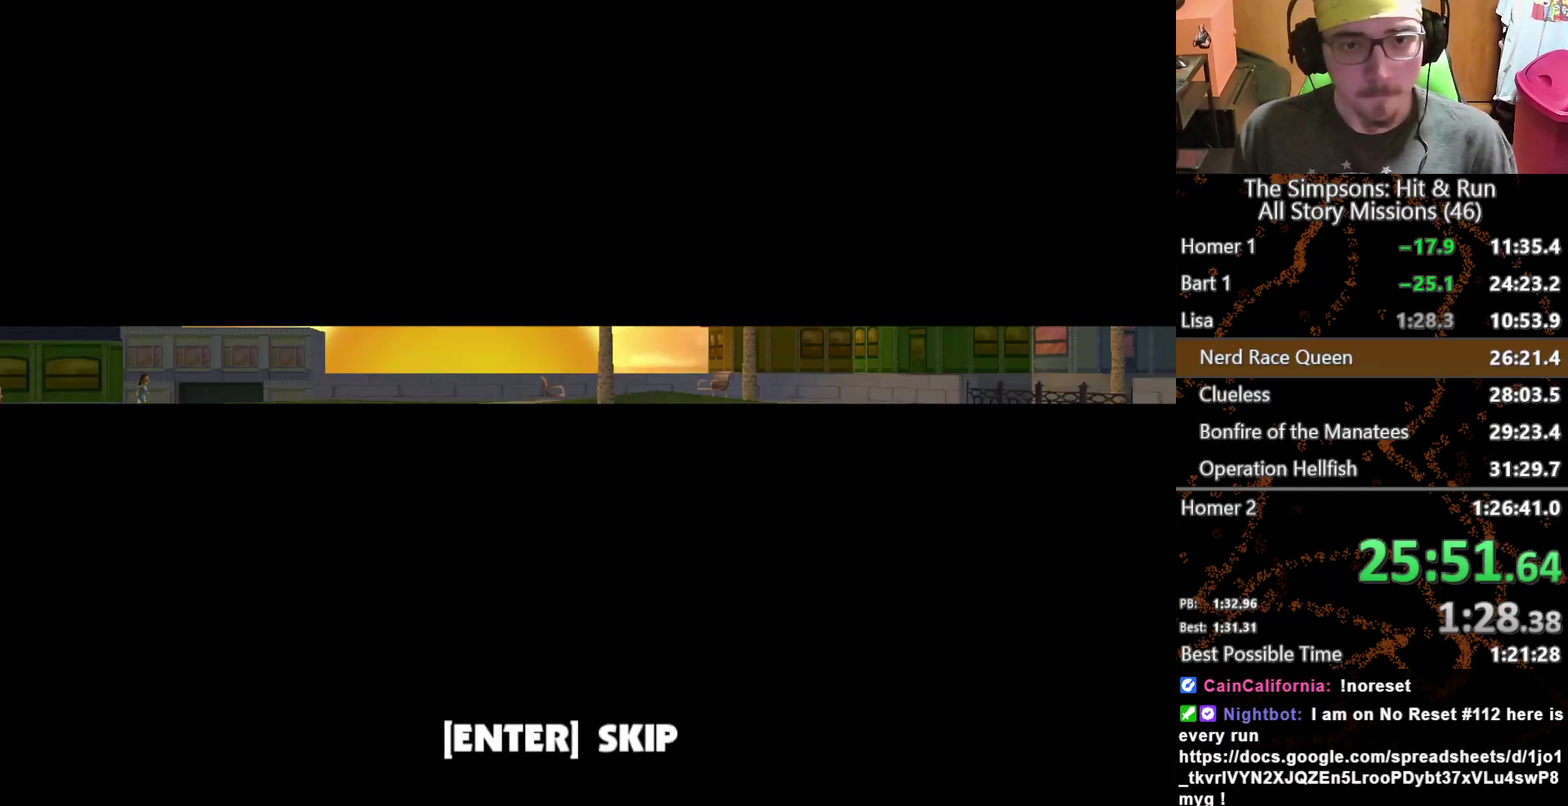
{"buttons": [], "left_stick": "center", "right_stick": "center", "events": []}
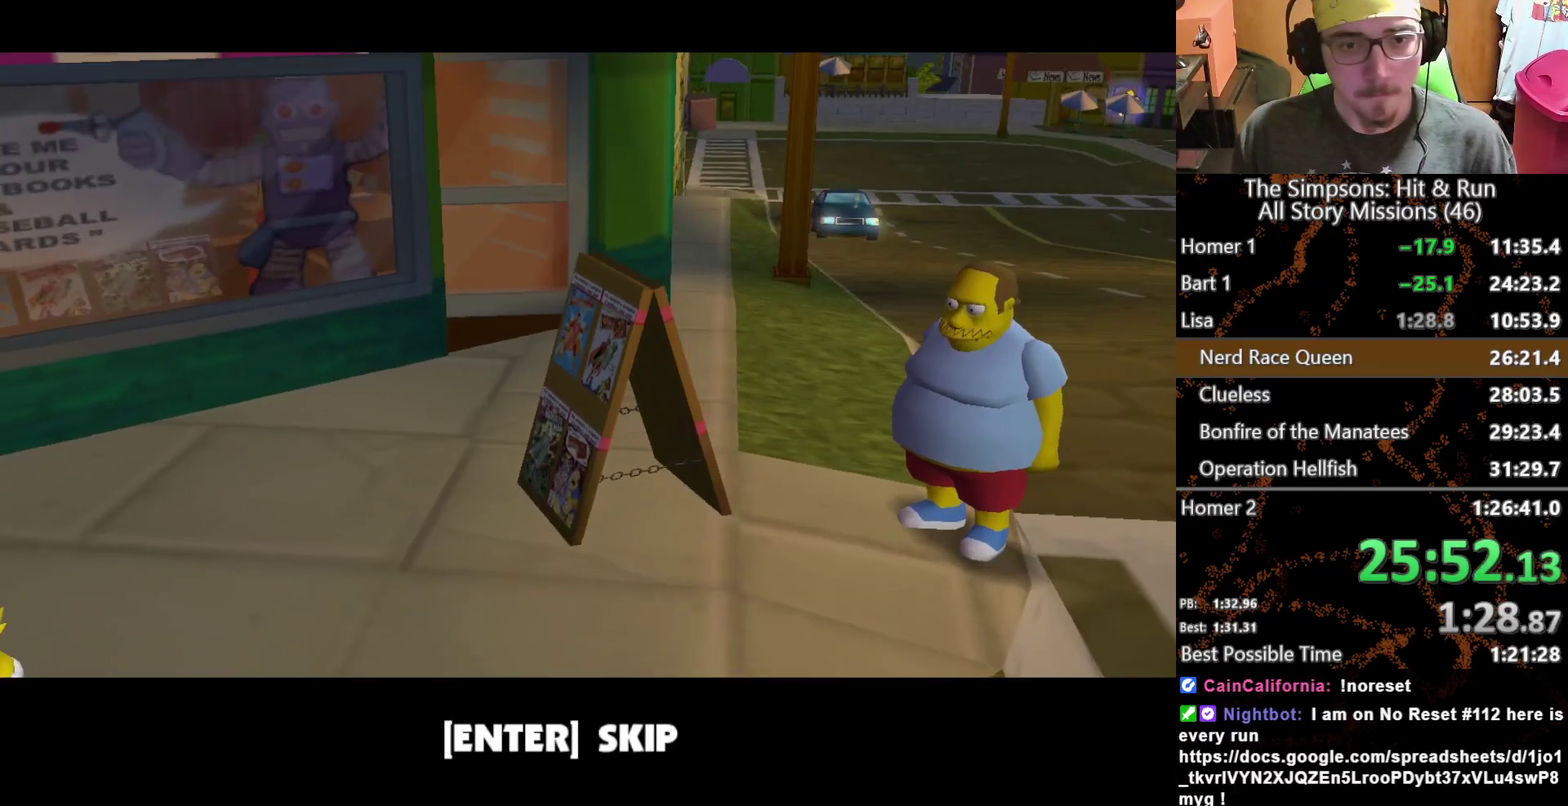
{"buttons": ["A"], "left_stick": "up-right", "right_stick": "center", "events": [[67, "B", "down"], [150, "left_stick", "up-right"], [167, "B", "up"], [267, "left_stick", "right"], [367, "left_stick", "up-right"], [433, "A", "down"]]}
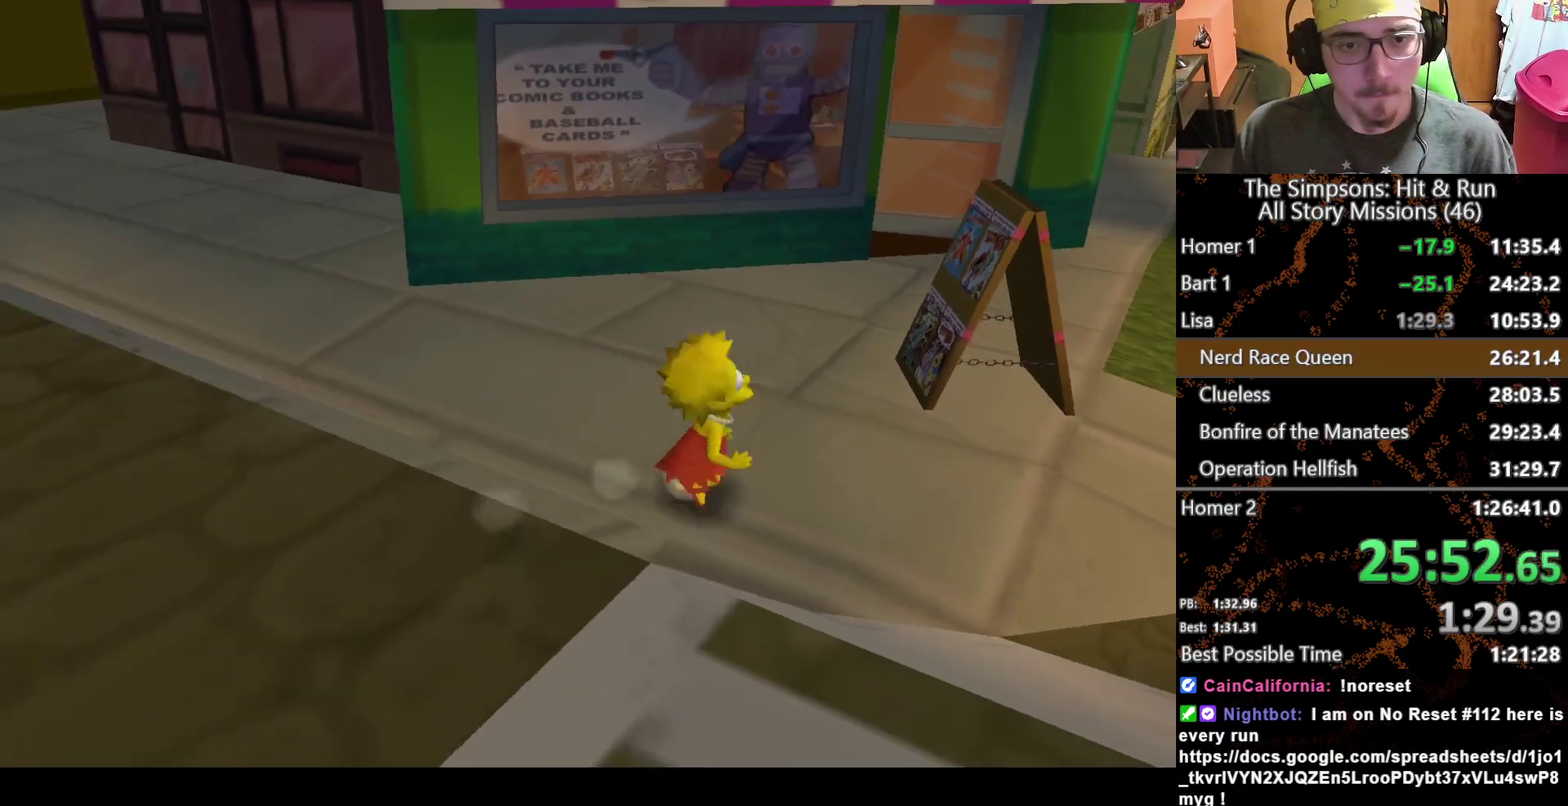
{"buttons": [], "left_stick": "center", "right_stick": "center", "events": [[117, "A", "up"], [183, "left_stick", "center"]]}
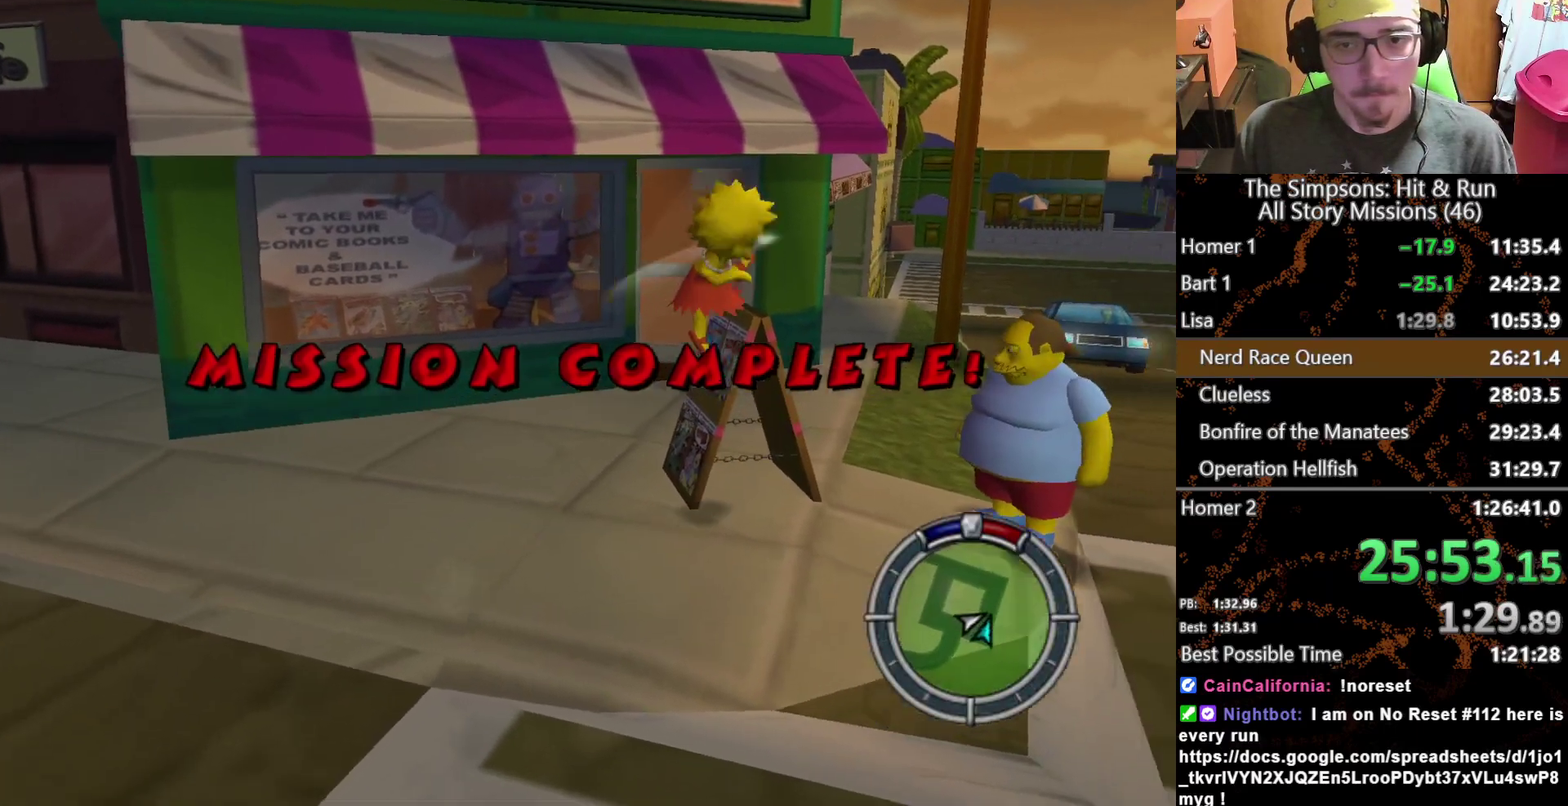
{"buttons": [], "left_stick": "up", "right_stick": "center", "events": [[183, "left_stick", "up-left"], [317, "left_stick", "down-right"], [417, "left_stick", "up-left"], [500, "left_stick", "up"]]}
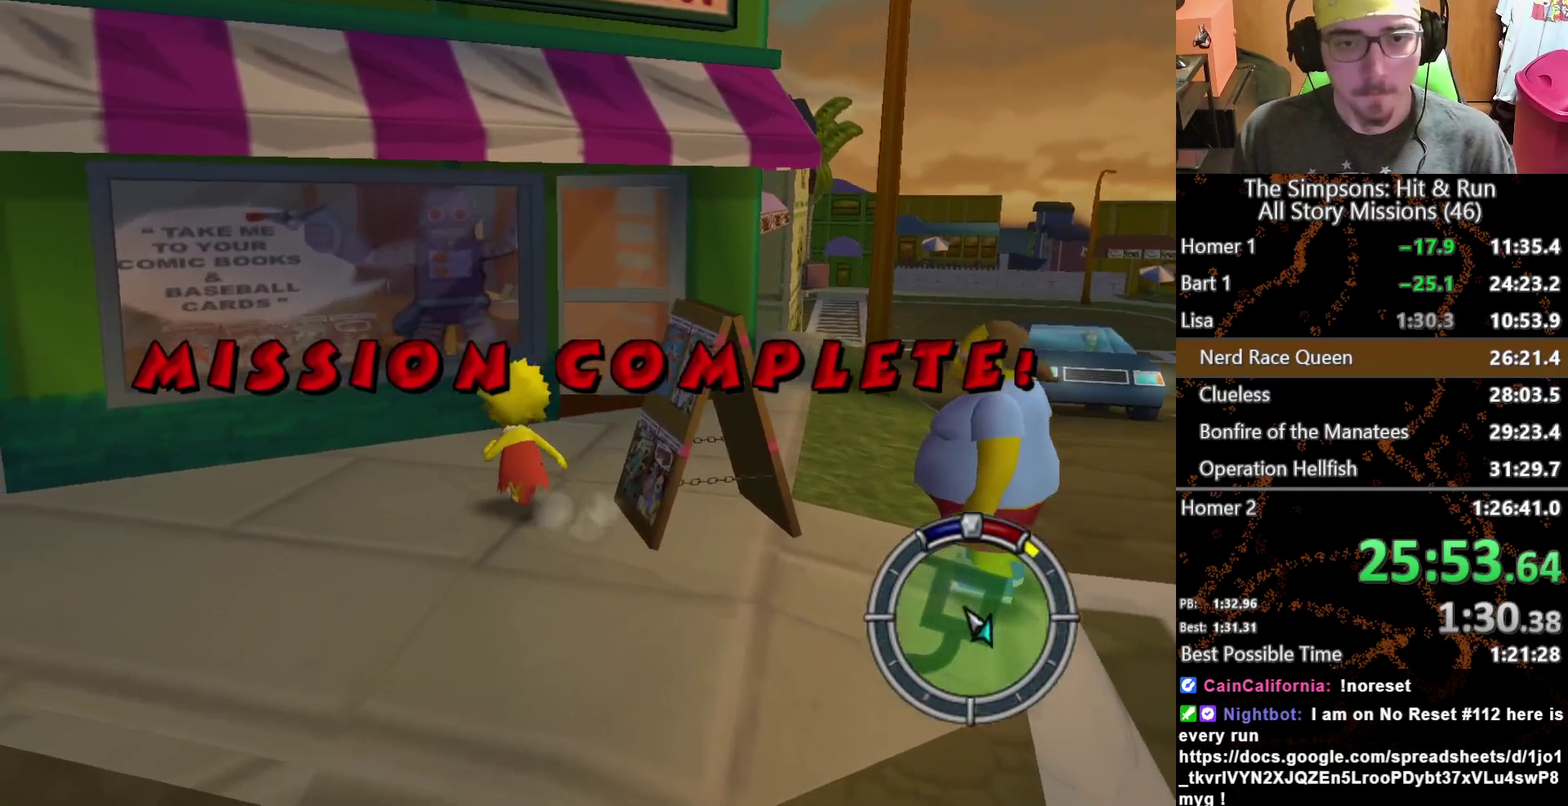
{"buttons": [], "left_stick": "down-right", "right_stick": "center", "events": [[283, "left_stick", "down"], [500, "left_stick", "down-right"]]}
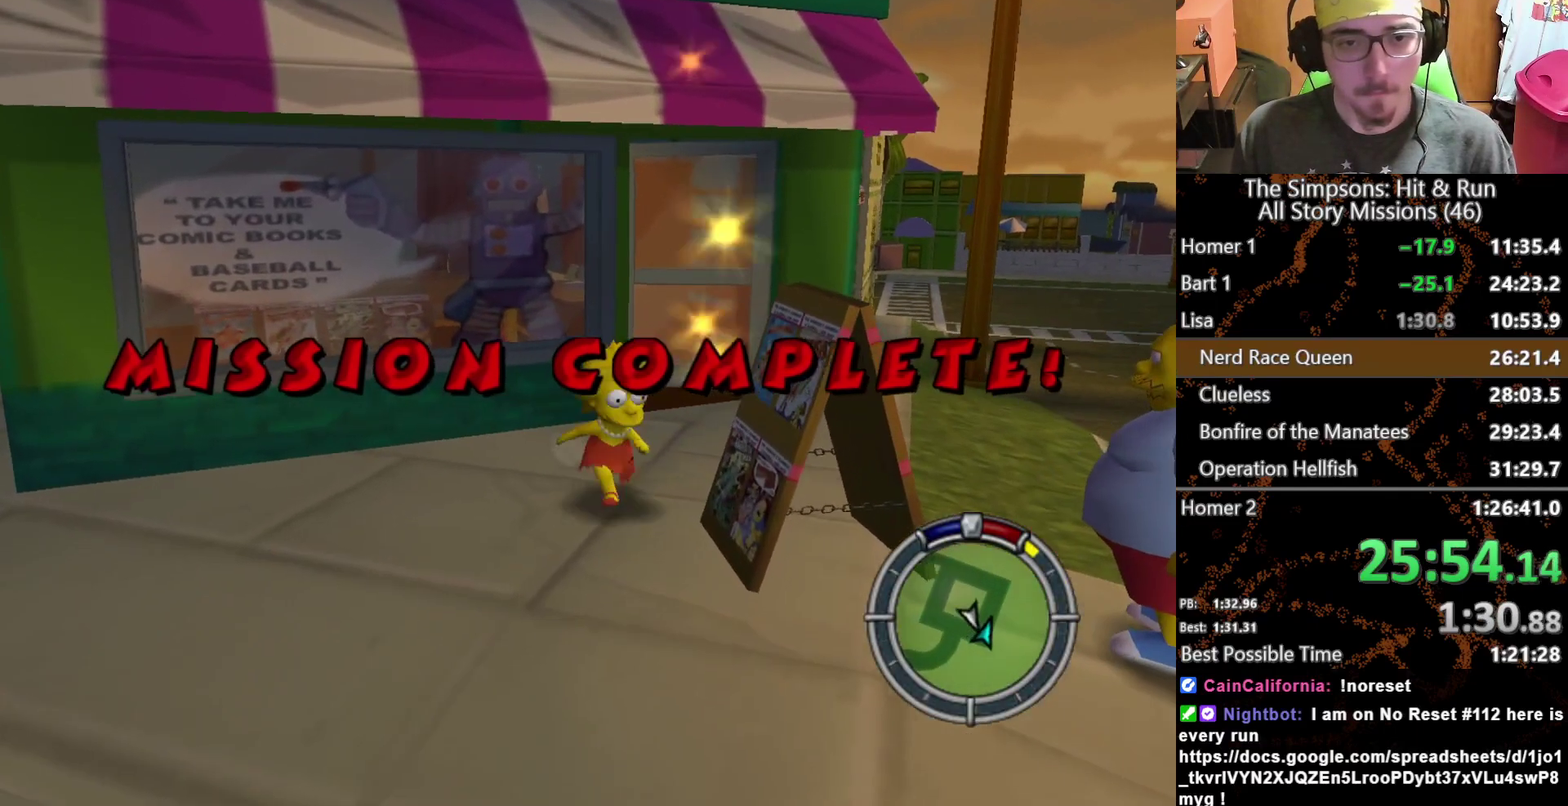
{"buttons": [], "left_stick": "up", "right_stick": "center", "events": [[183, "left_stick", "up"]]}
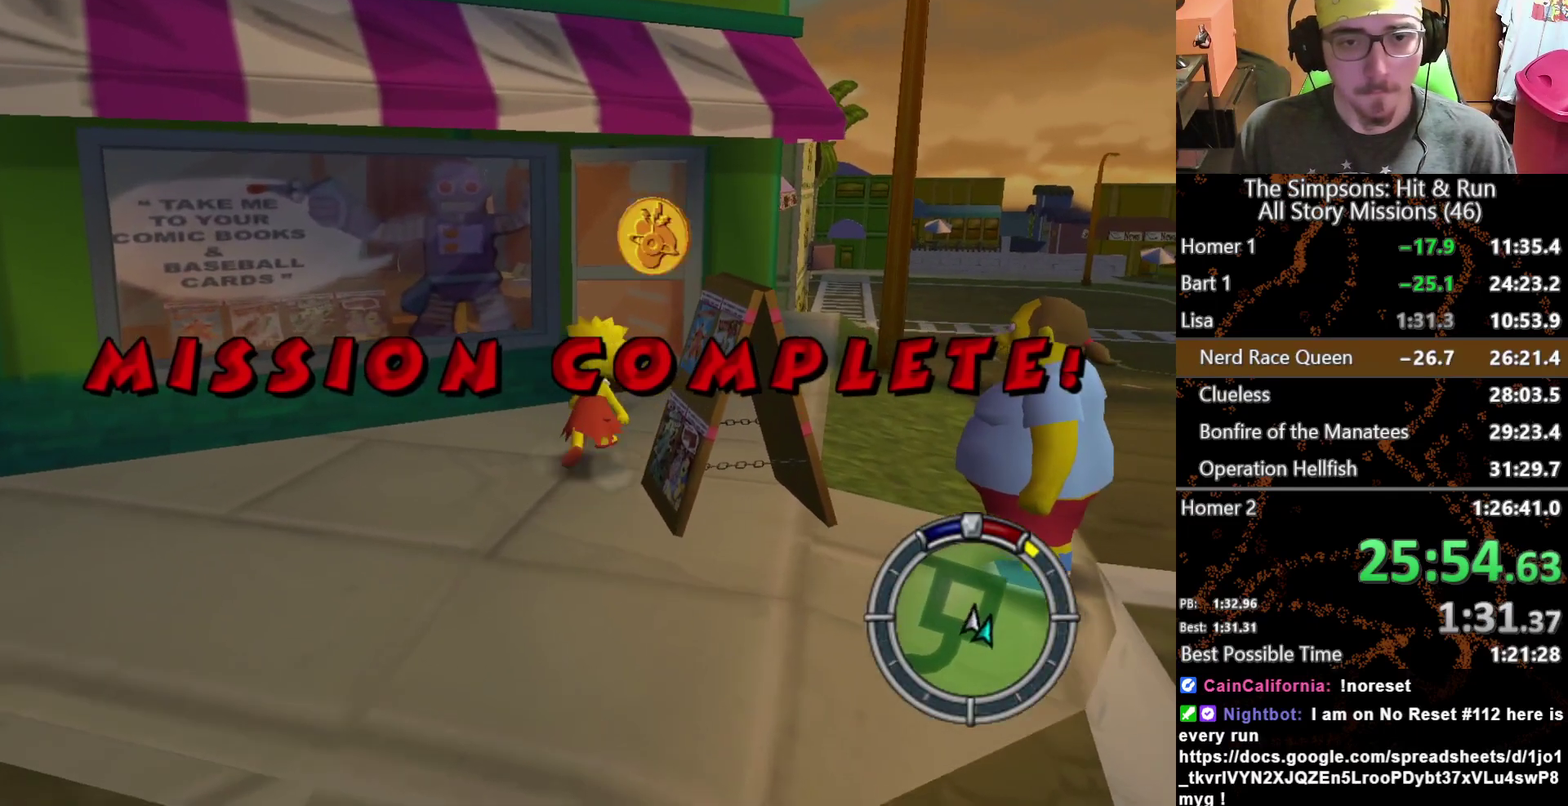
{"buttons": [], "left_stick": "center", "right_stick": "center", "events": [[467, "left_stick", "center"]]}
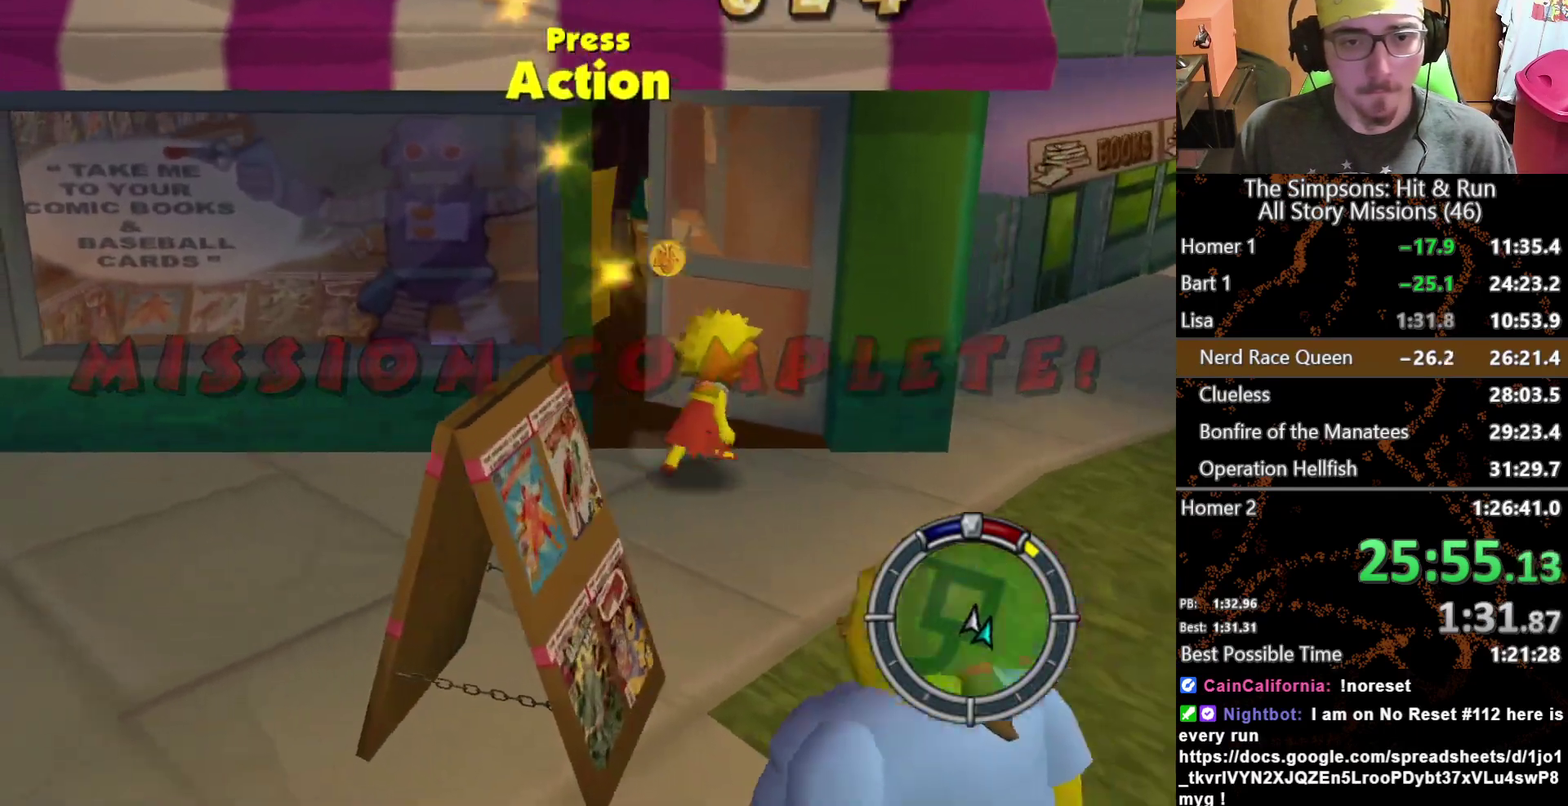
{"buttons": [], "left_stick": "center", "right_stick": "center", "events": []}
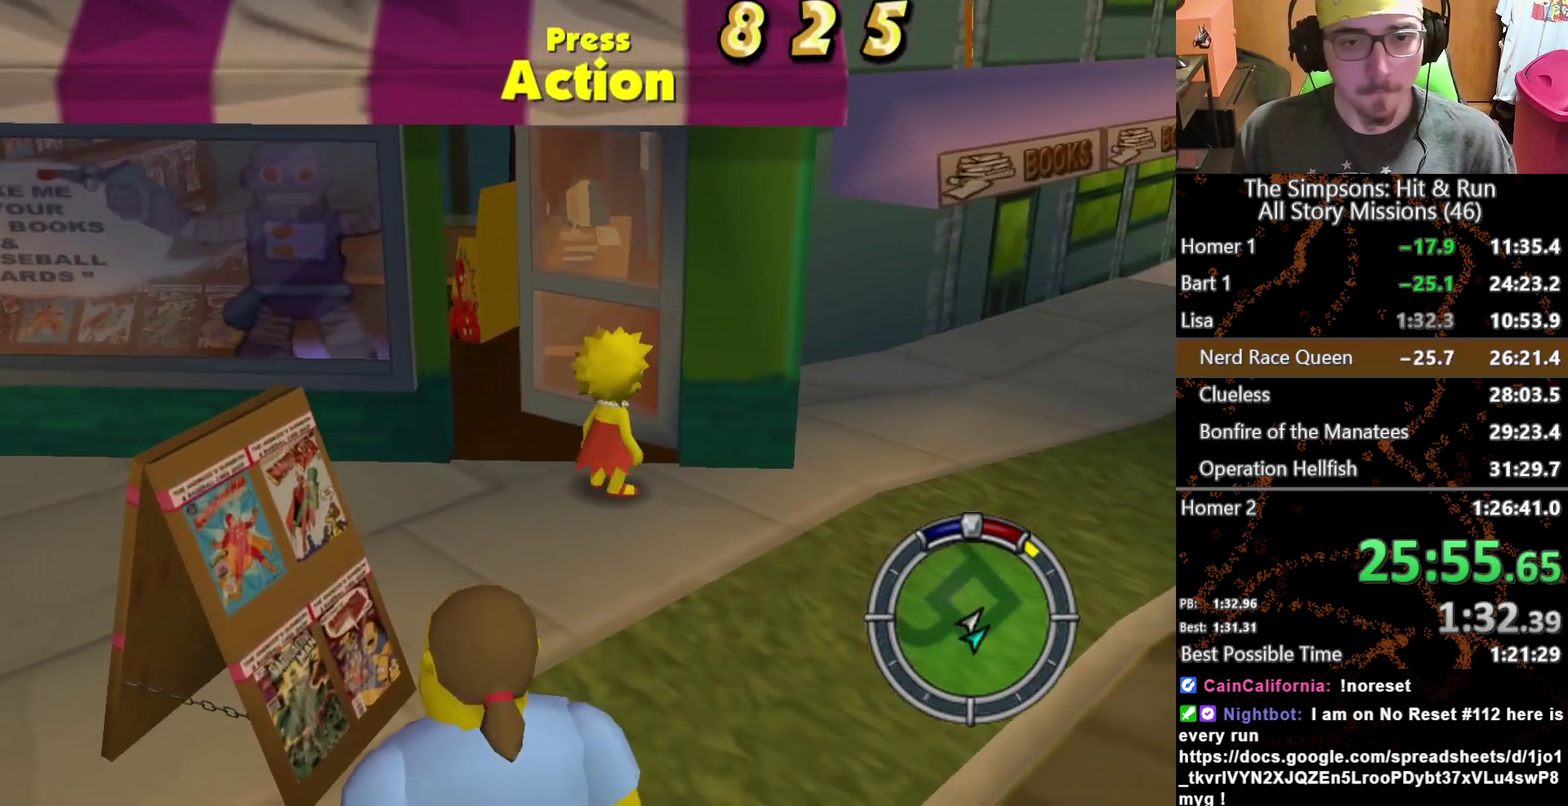
{"buttons": [], "left_stick": "center", "right_stick": "center", "events": [[250, "START", "down"], [417, "START", "up"]]}
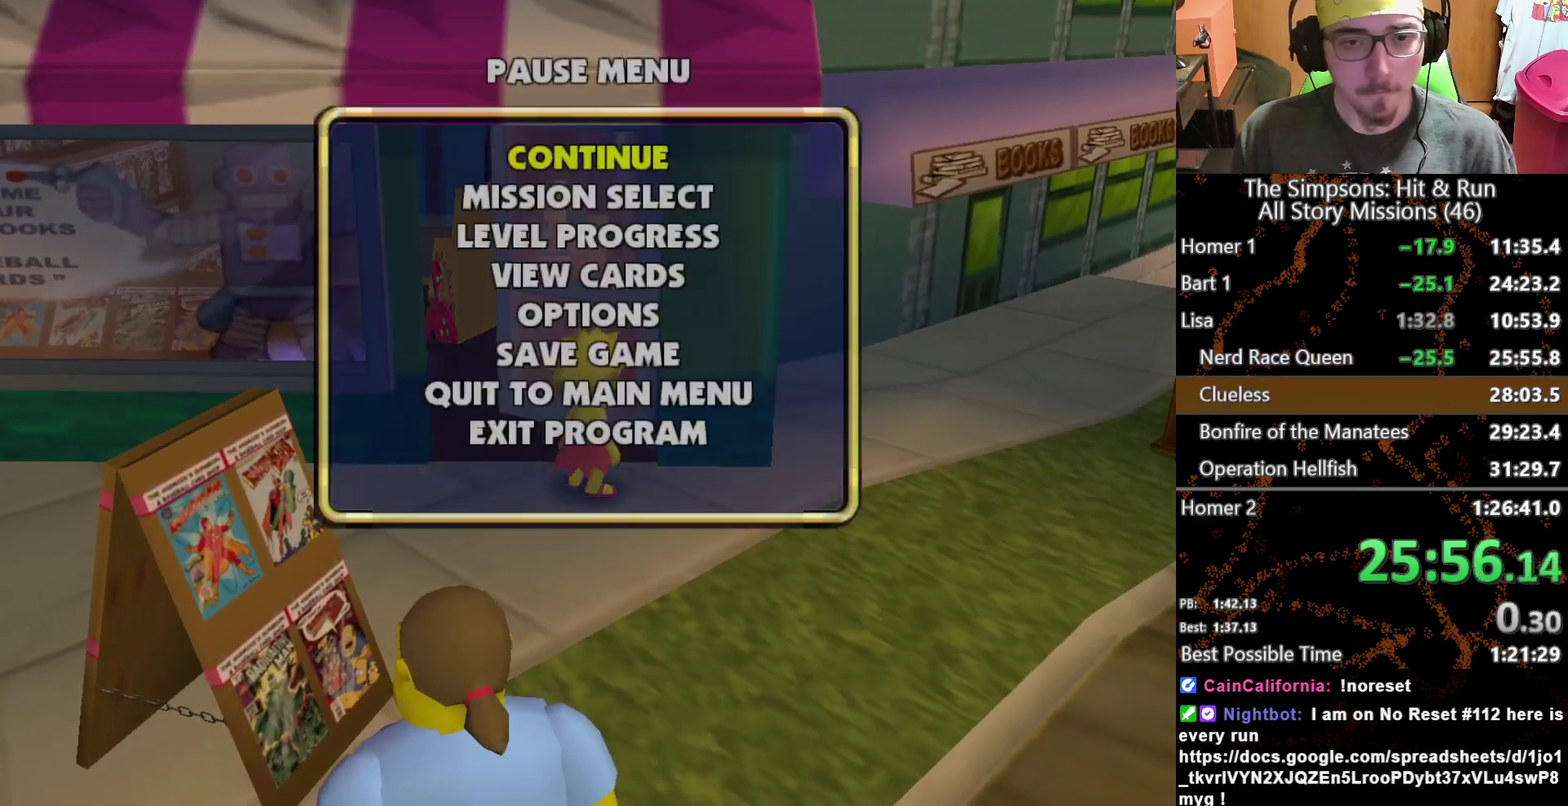
{"buttons": [], "left_stick": "center", "right_stick": "center", "events": [[167, "B", "down"], [283, "B", "up"]]}
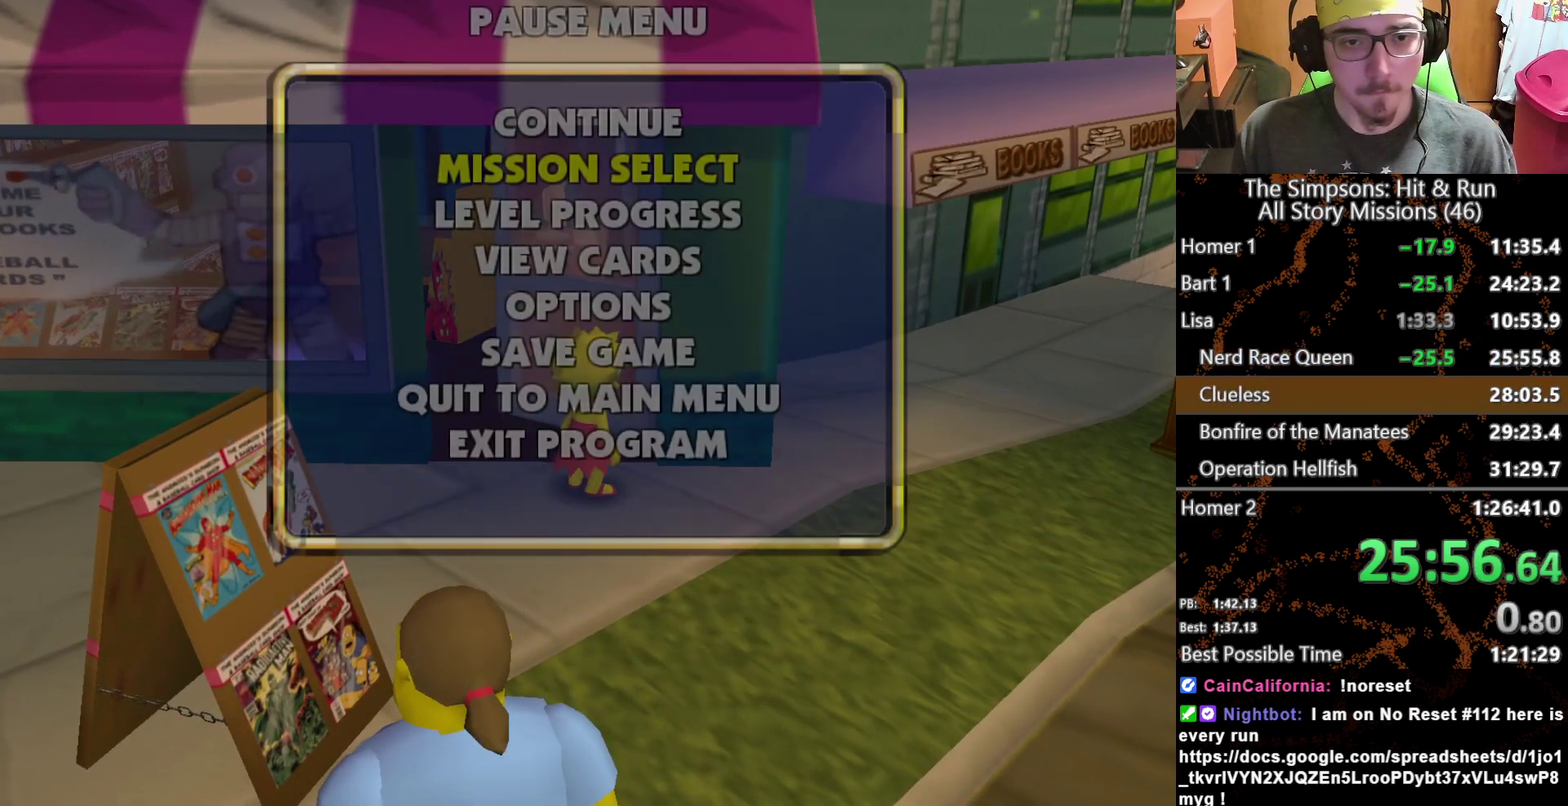
{"buttons": [], "left_stick": "center", "right_stick": "center", "events": []}